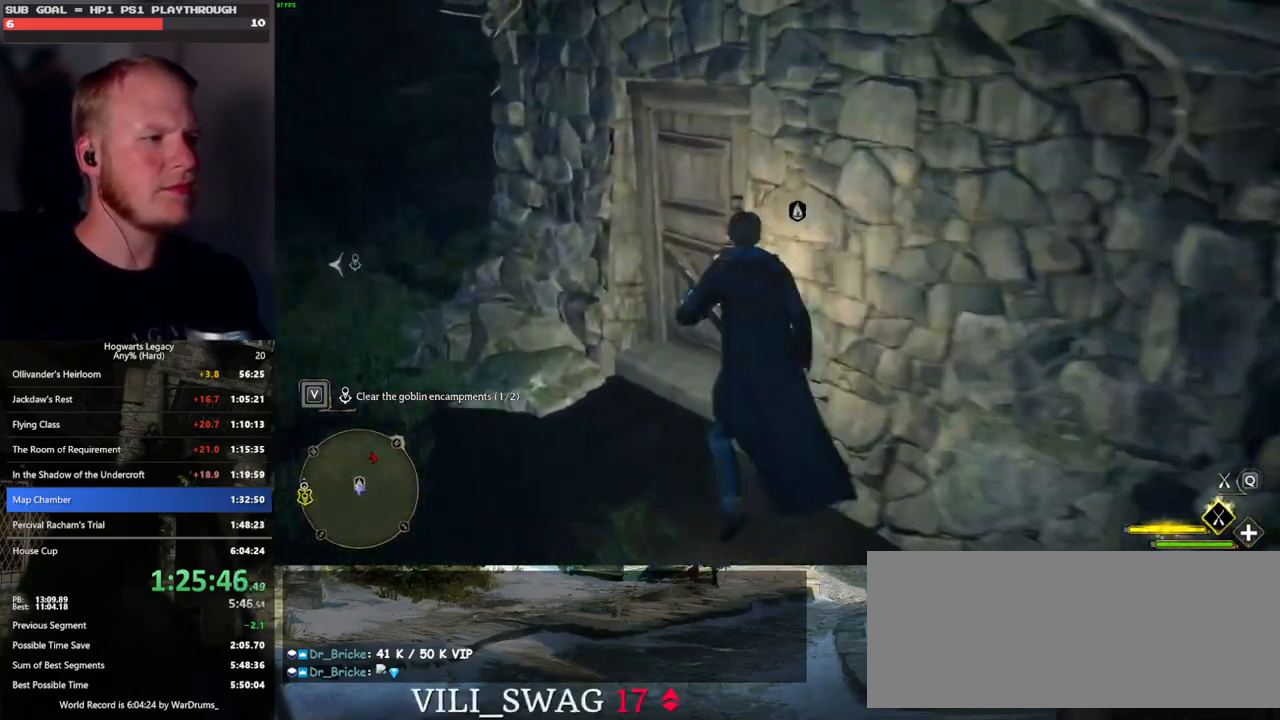
Gameplay with keyboard and mouse; each line is a JSON object with the keys and mouse buttons held at the frame after it. "events" lists presses ("down") and releases ("up") of ".", "/", "0", "1", "2", "3", "4", "5", "6", "7", "8", "9", "a", "alt_l", "alt_r", "b", "backslash", "backspace", "c", "caps_lock", "comma", "ctrl_l", "ctrl_r", "d", "e", "equals", "escape", "f", "f1", "f10", "f11", "f12", "f2", "f3", "f4", "f5", "f6", "f7", "f8", "f9", "g", "h", "i", "j", "k", "l", "lbracket", "m", "minus", "n", "o", "p", "q", "quote", "r", "rbracket", "return", "s", "semicolon", "shift_l", "shift_r", "space", "super_l", "super_r", "t", "tab", "tilde", "u", "v", "w", "x", "y", "z", "mouse_left", "mouse_wheel", "mouse_right", "mouse_mb4" and "mouse_mb5" between this image and that frame as [ms after this image, input, new state], when the widget could be followed in between. "mouse_left", "mouse_wheel", "mouse_right", "mouse_mb4", "mouse_mb5" = the "left", "wheel", "right", "mb4", "mb5" buttons of the "mouse" list. No other keys are recorded. "wheel" means that the mouse wheel is clicked or scrolled. Mouse movement is not recorded.
{"keys": ["d"], "mouse": [], "events": [[250, "w", "up"]]}
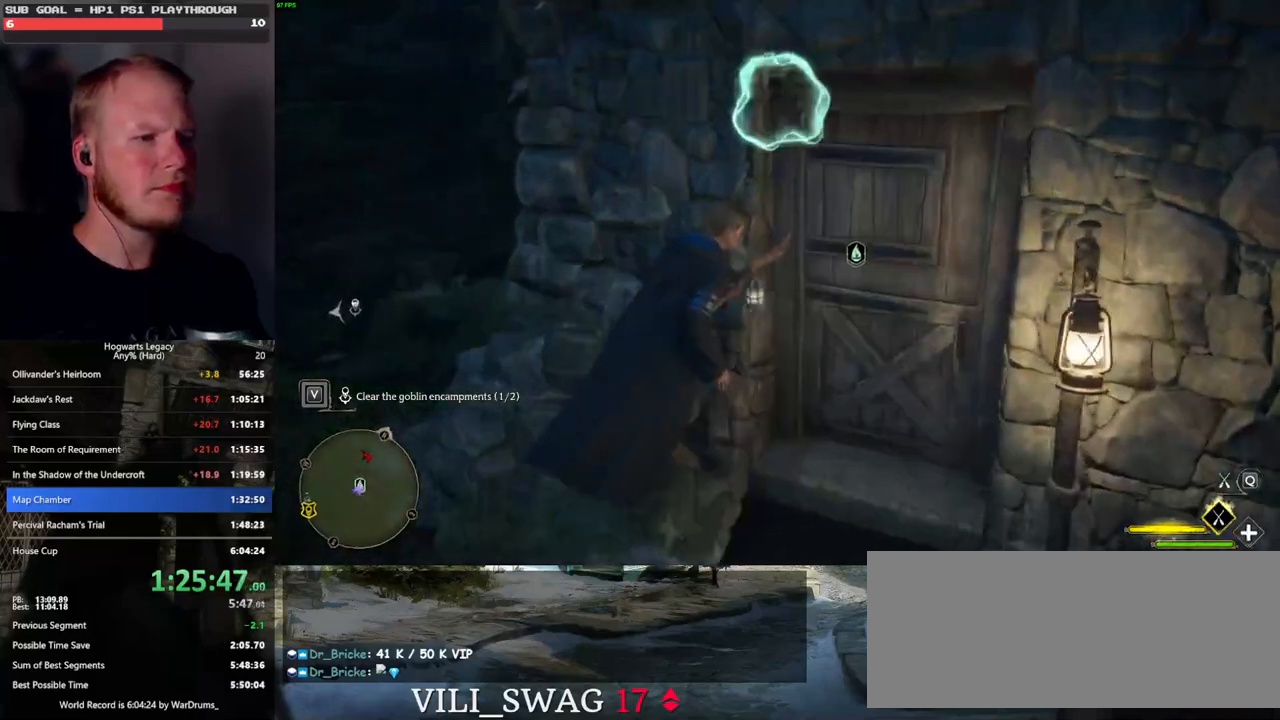
{"keys": ["a", "w"], "mouse": [], "events": [[150, "w", "down"], [200, "d", "up"], [283, "a", "down"]]}
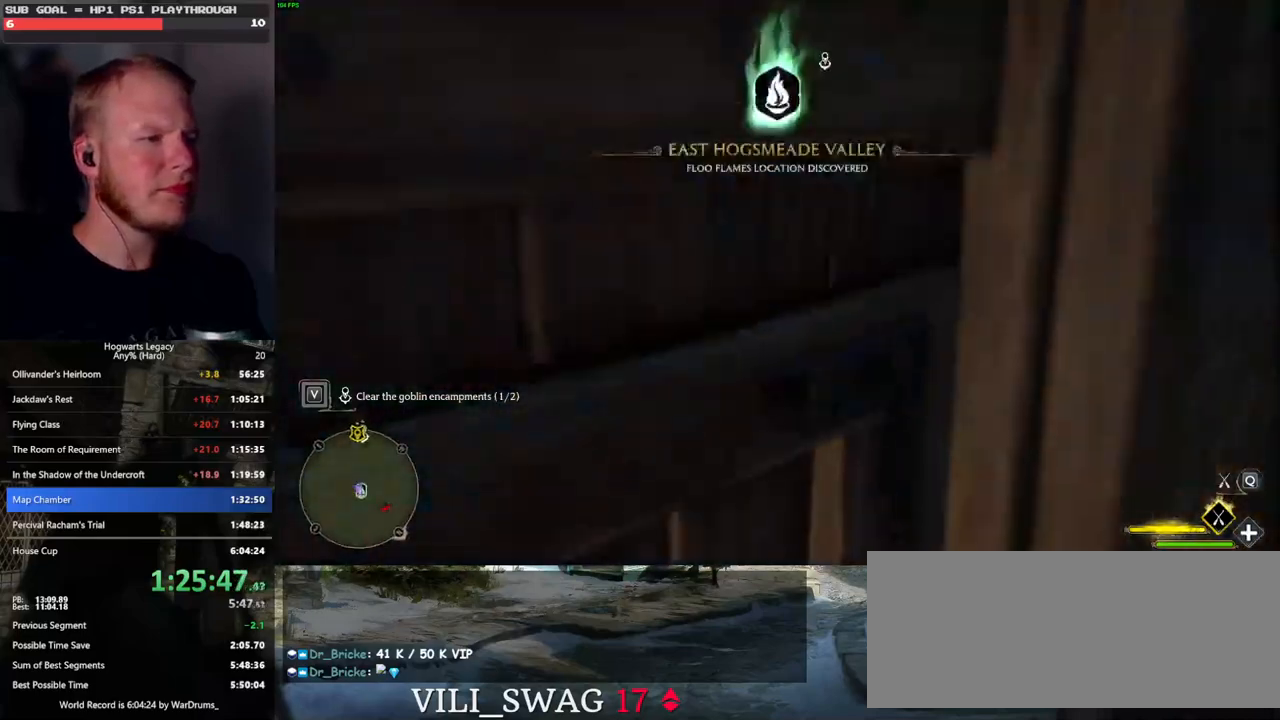
{"keys": ["d", "w"], "mouse": ["left"], "events": [[217, "a", "up"], [350, "mouse_left", "down"], [500, "d", "down"]]}
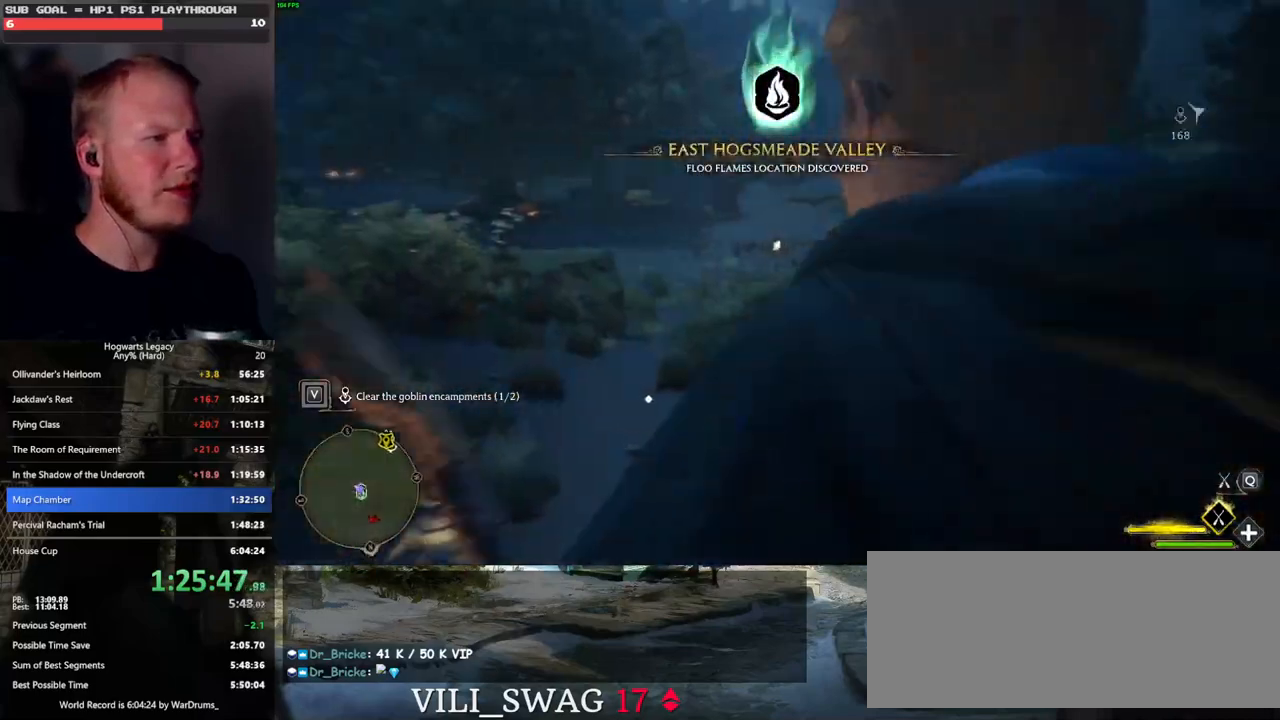
{"keys": ["a", "w"], "mouse": ["left"], "events": [[250, "d", "up"], [433, "a", "down"]]}
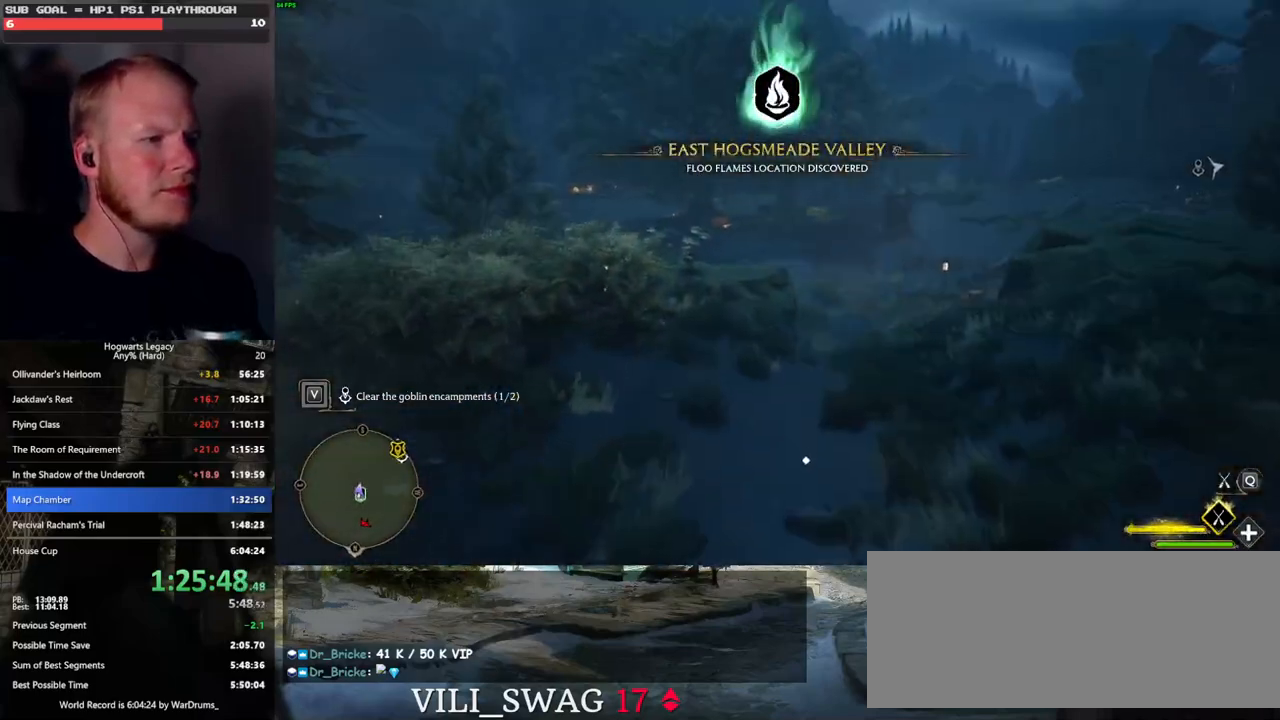
{"keys": ["a", "w"], "mouse": ["left"], "events": [[50, "a", "up"], [283, "a", "down"]]}
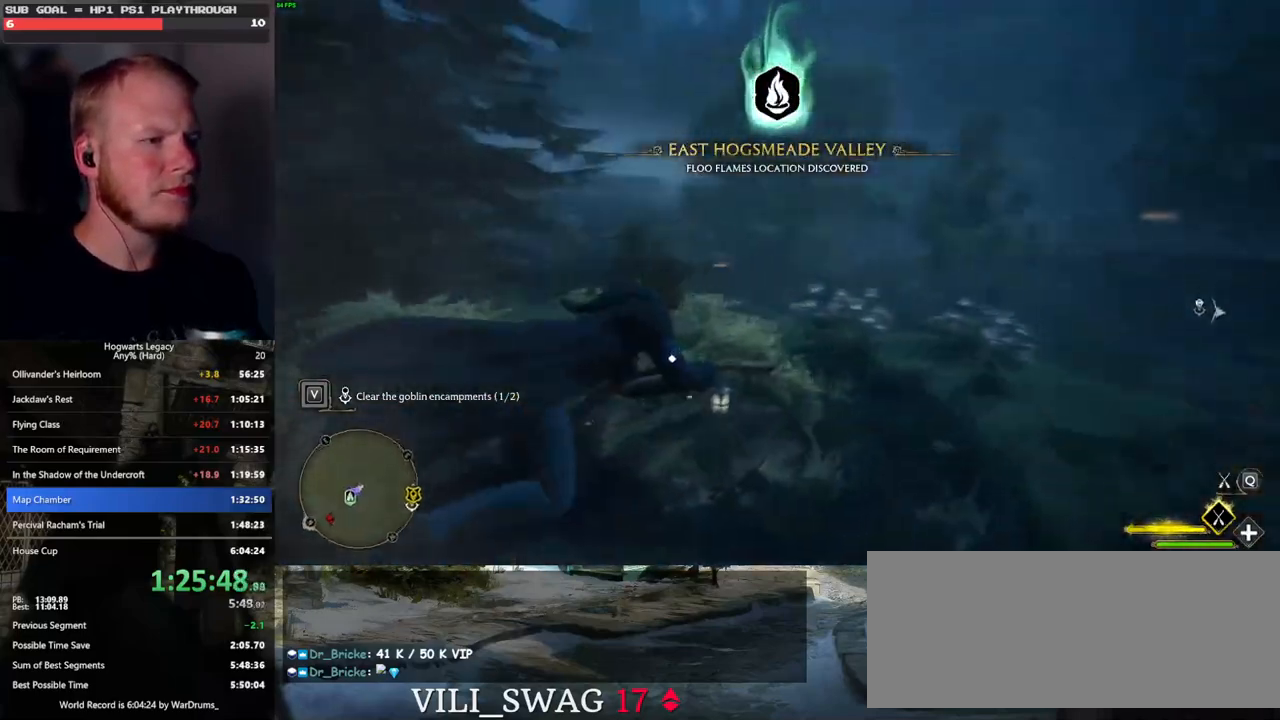
{"keys": ["d", "w"], "mouse": ["left"], "events": [[200, "a", "up"], [350, "d", "down"]]}
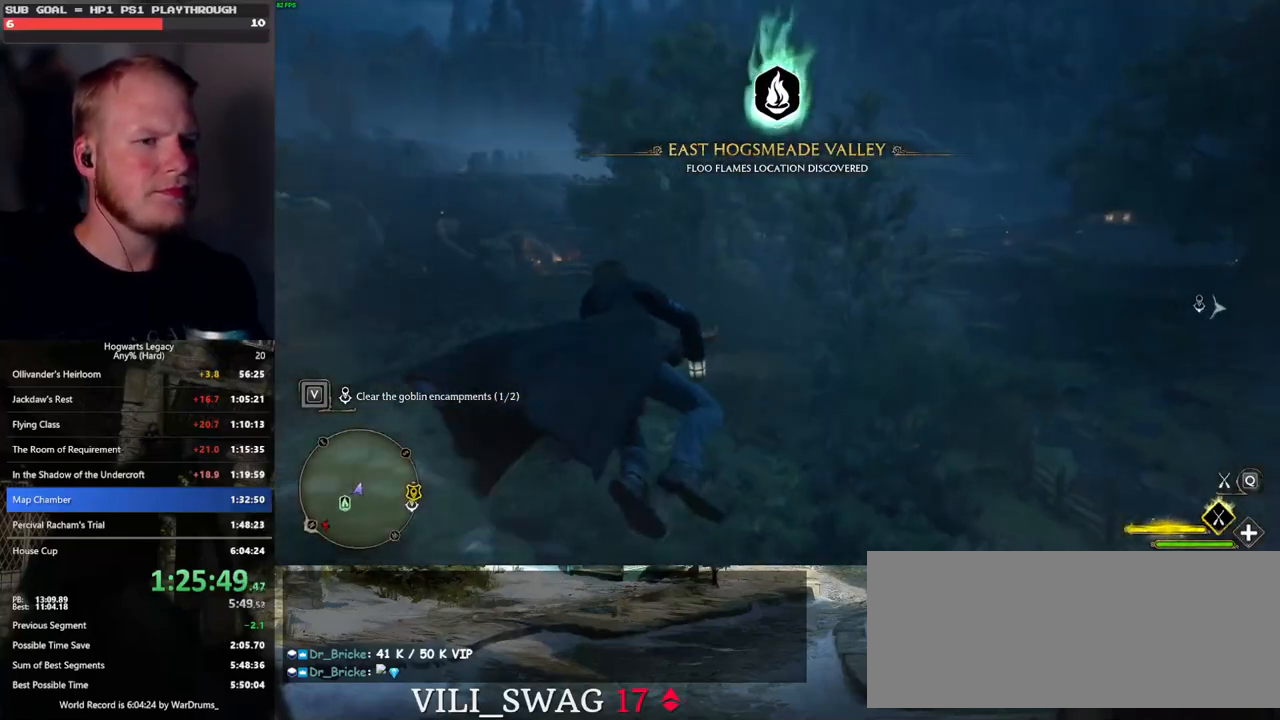
{"keys": ["d", "w"], "mouse": ["left"], "events": [[17, "d", "up"], [133, "a", "down"], [200, "a", "up"], [433, "d", "down"]]}
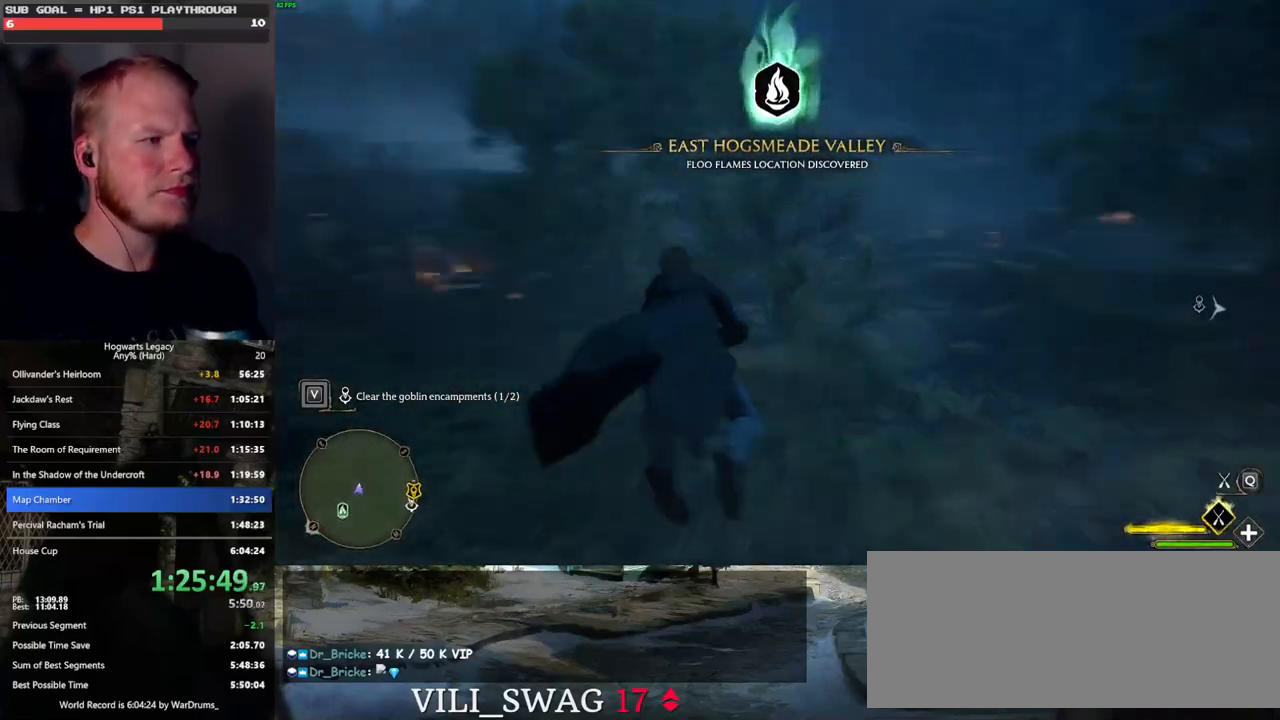
{"keys": ["w"], "mouse": ["left"], "events": [[217, "d", "up"]]}
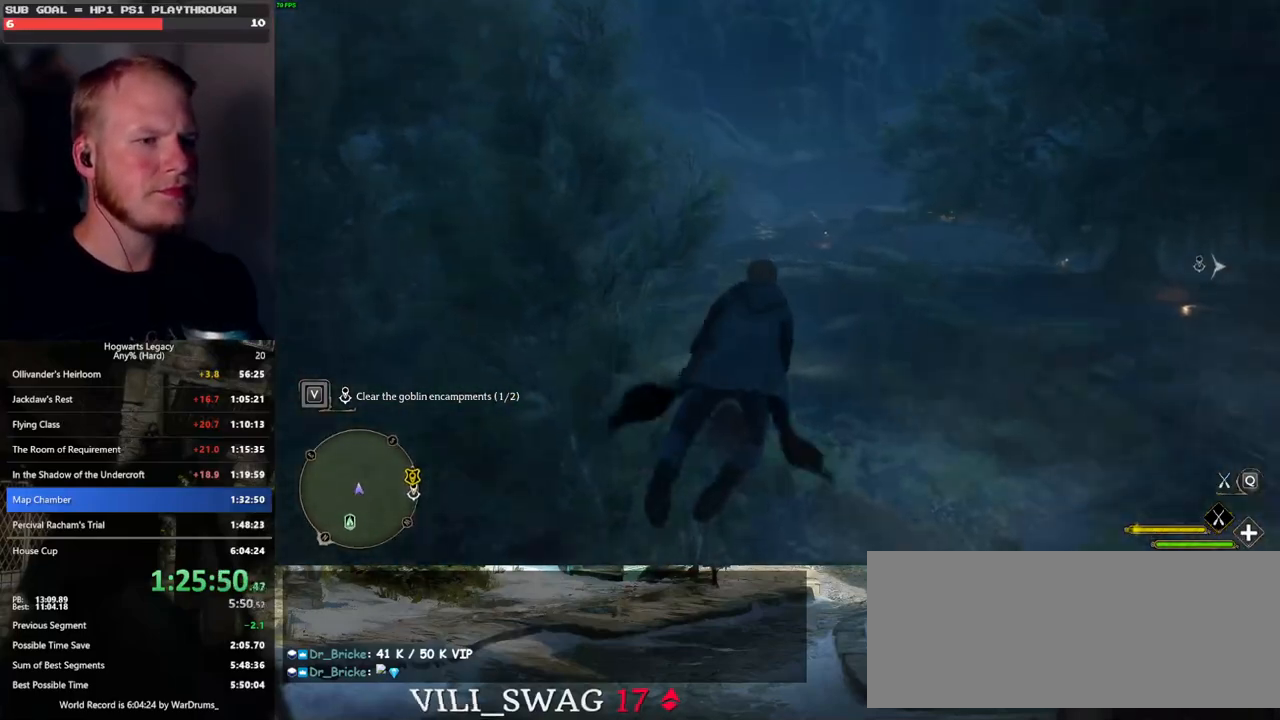
{"keys": ["ctrl_l", "w"], "mouse": ["left"], "events": [[167, "ctrl_l", "down"]]}
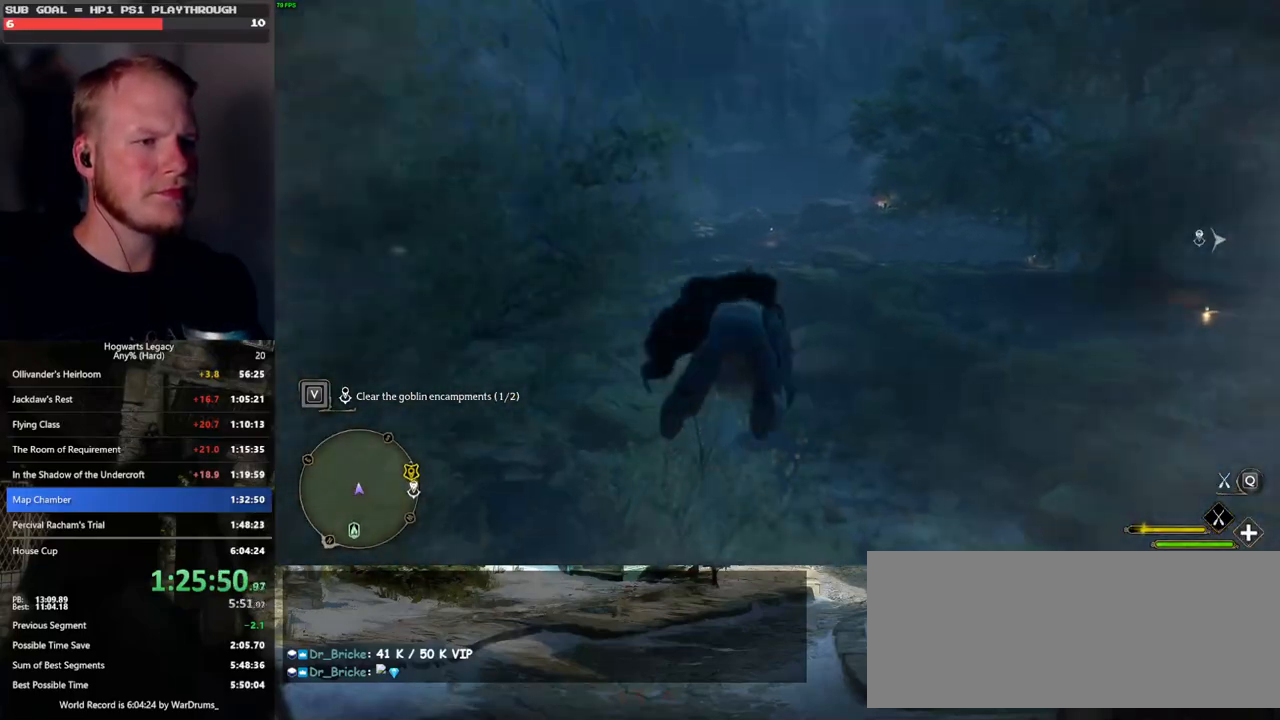
{"keys": ["w"], "mouse": ["left"], "events": [[50, "ctrl_l", "up"]]}
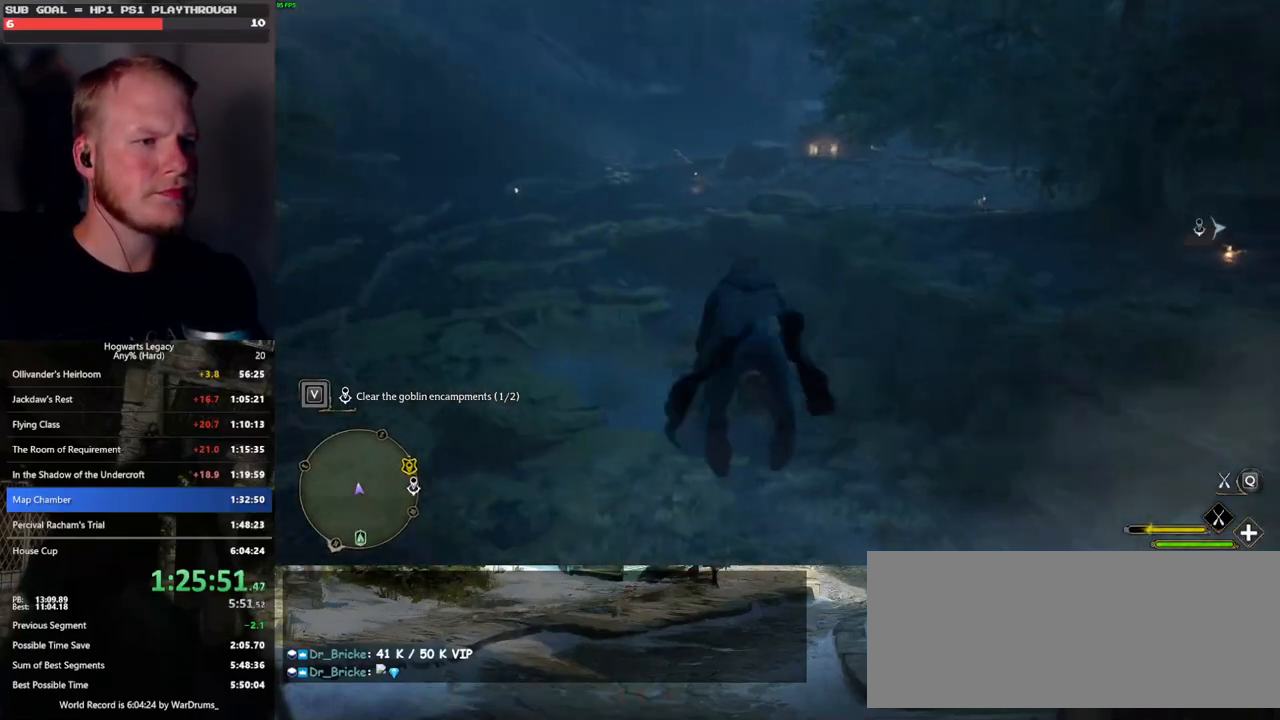
{"keys": ["w"], "mouse": ["left"], "events": [[167, "d", "down"], [383, "d", "up"]]}
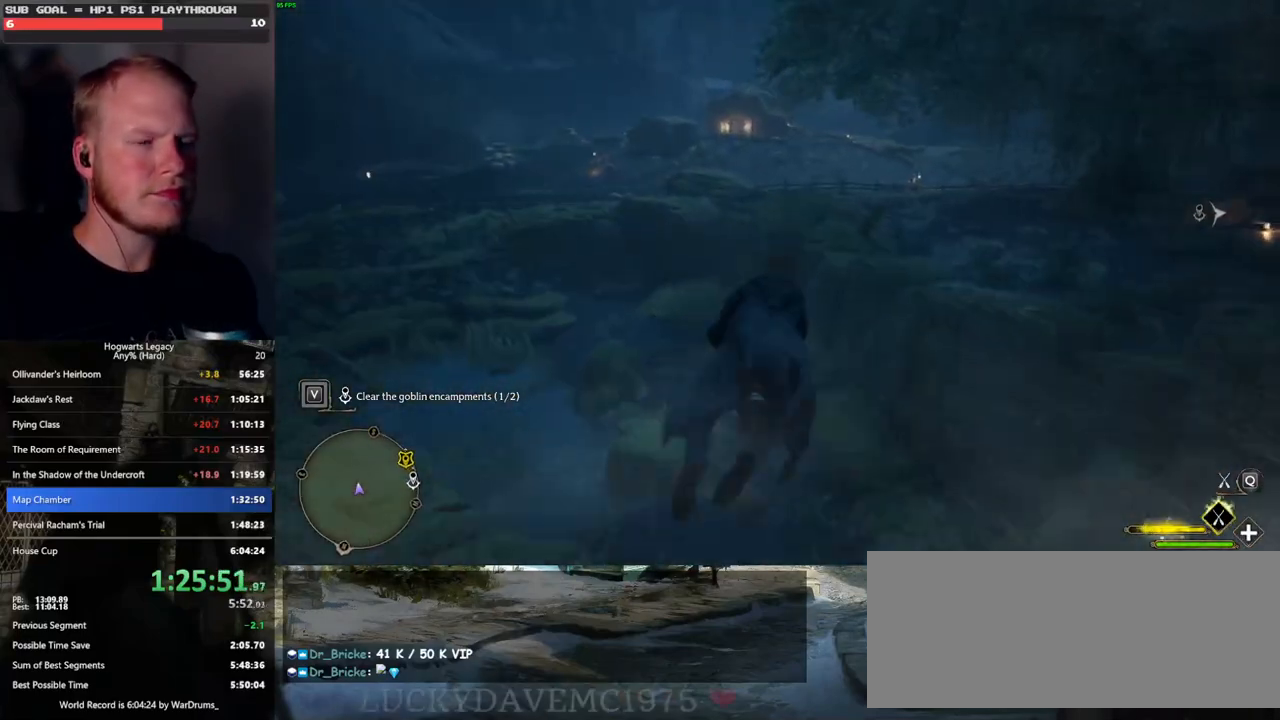
{"keys": ["ctrl_l", "w"], "mouse": ["left"], "events": [[400, "ctrl_l", "down"]]}
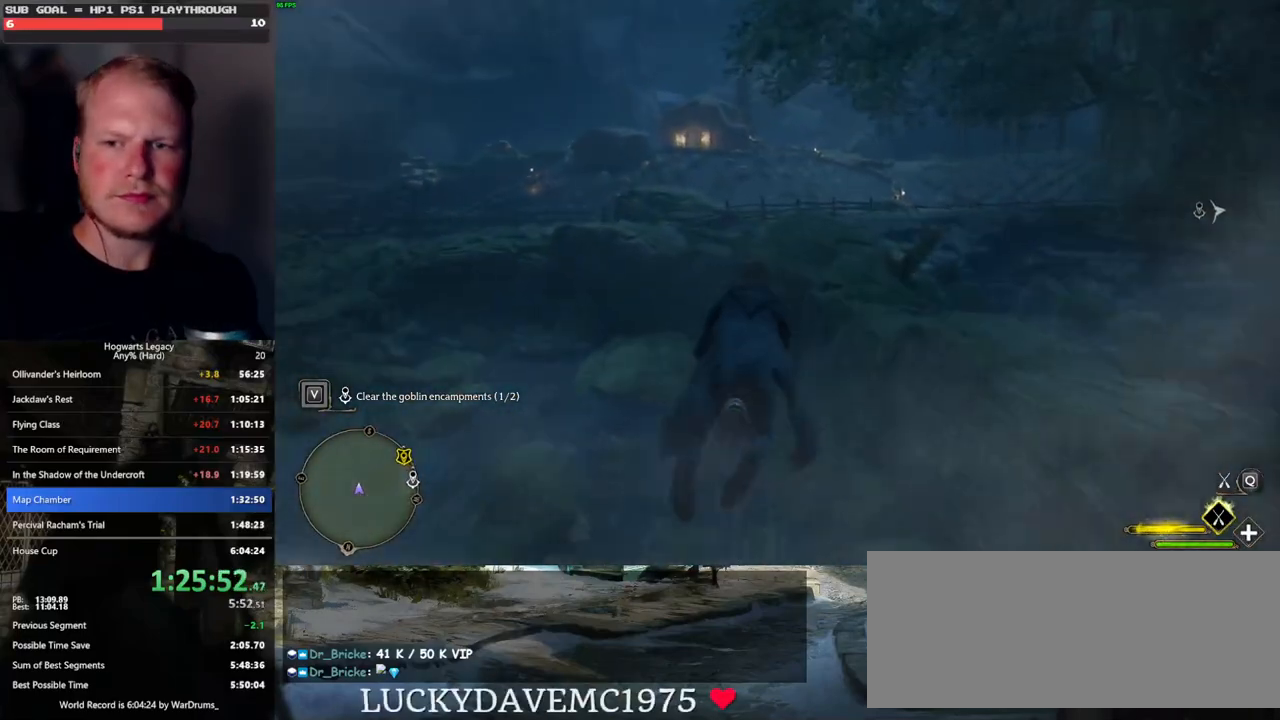
{"keys": ["w"], "mouse": ["left"], "events": [[83, "ctrl_l", "up"]]}
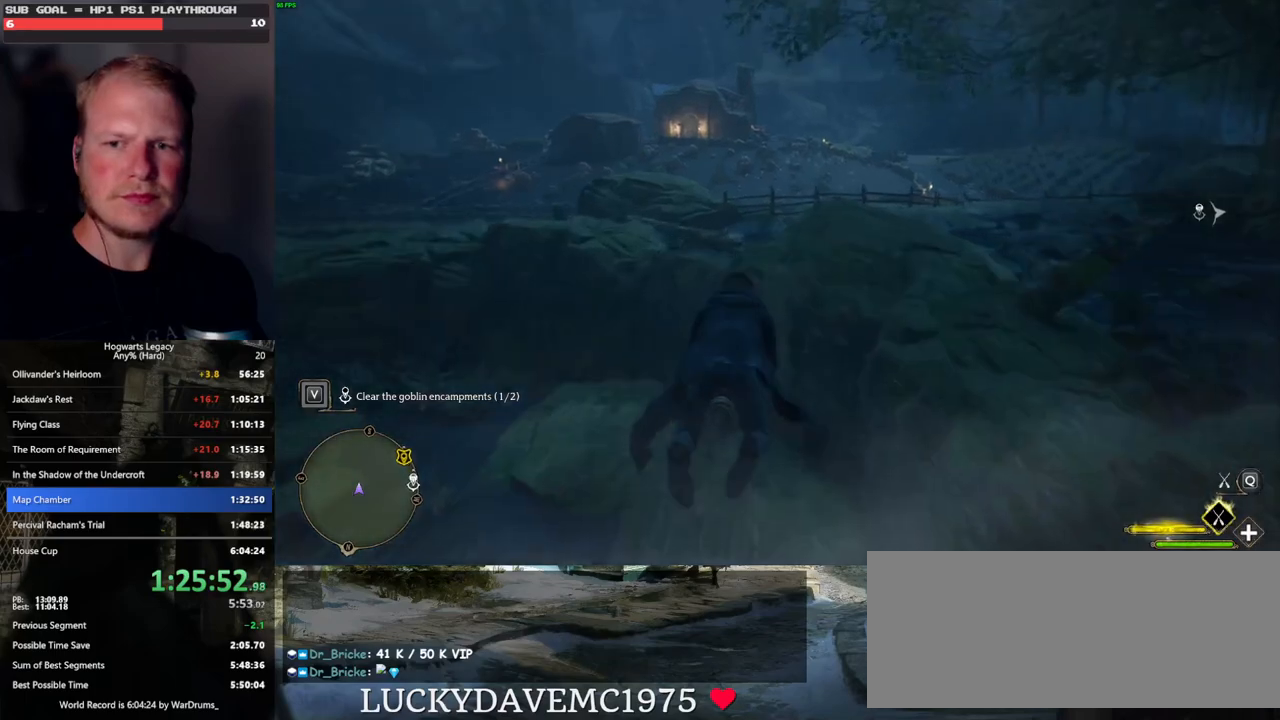
{"keys": ["w"], "mouse": ["left"], "events": [[250, "space", "down"], [400, "space", "up"]]}
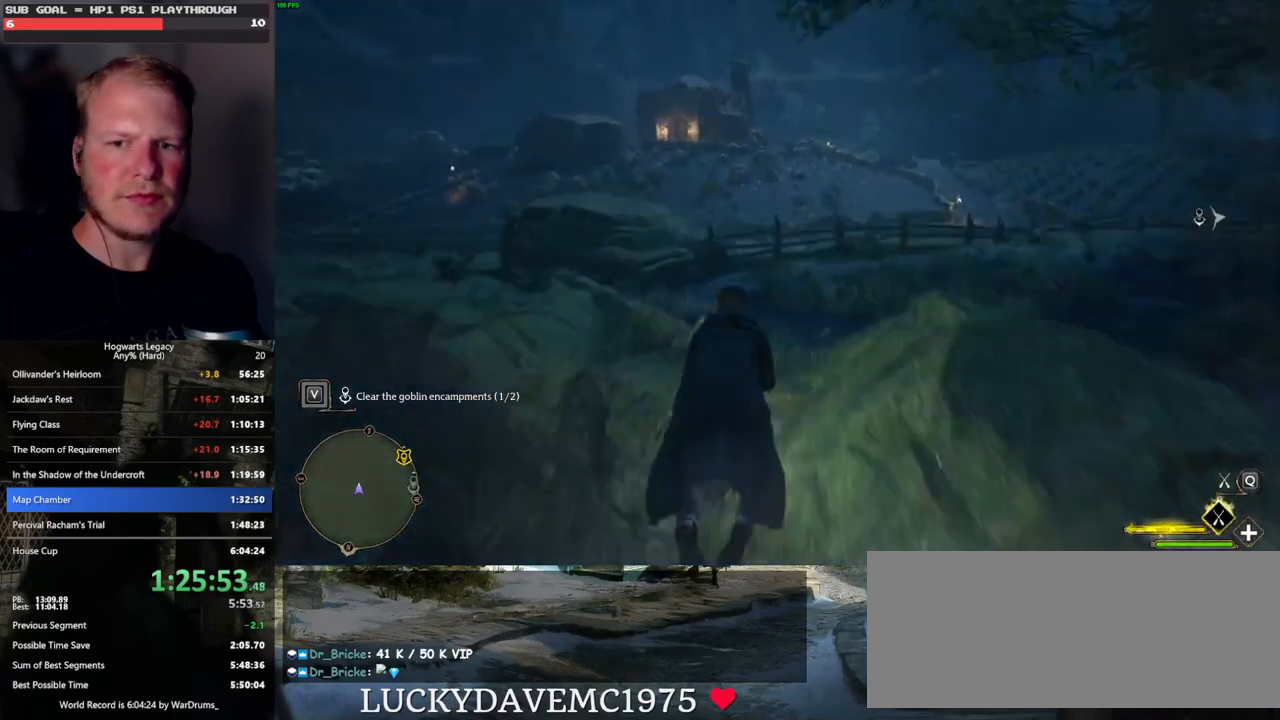
{"keys": ["w"], "mouse": ["left"], "events": []}
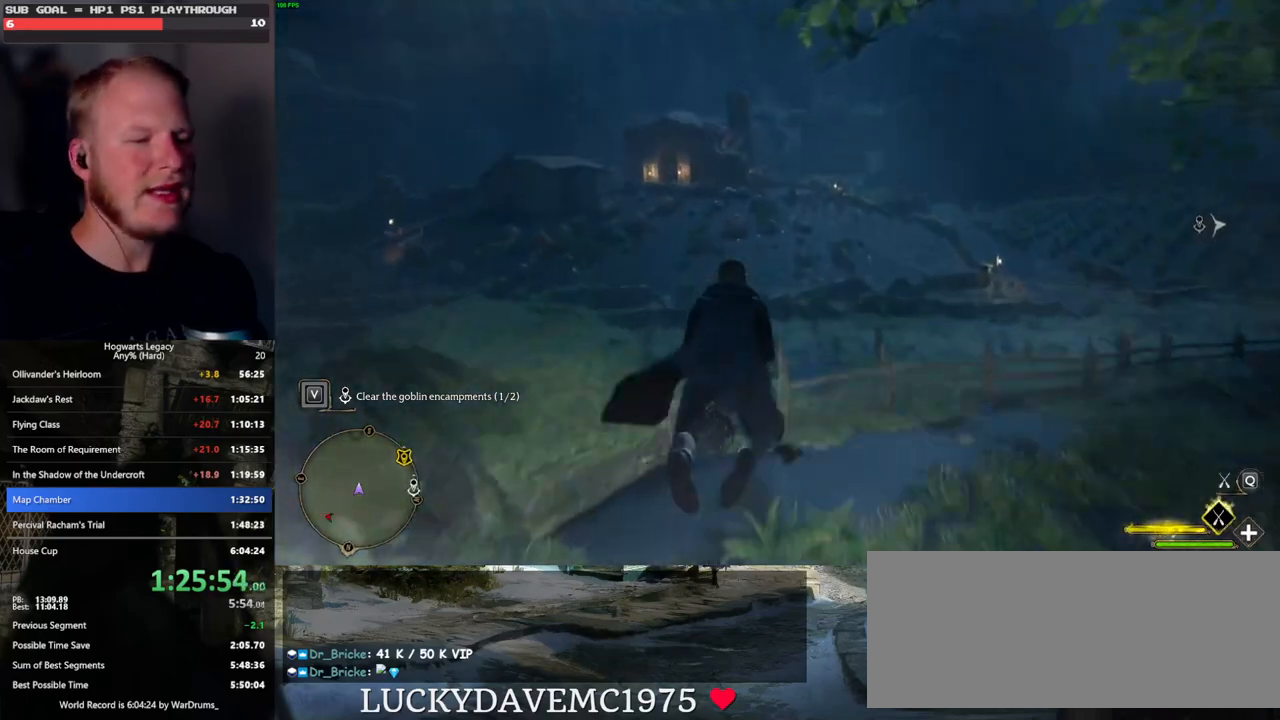
{"keys": ["w"], "mouse": ["left"], "events": []}
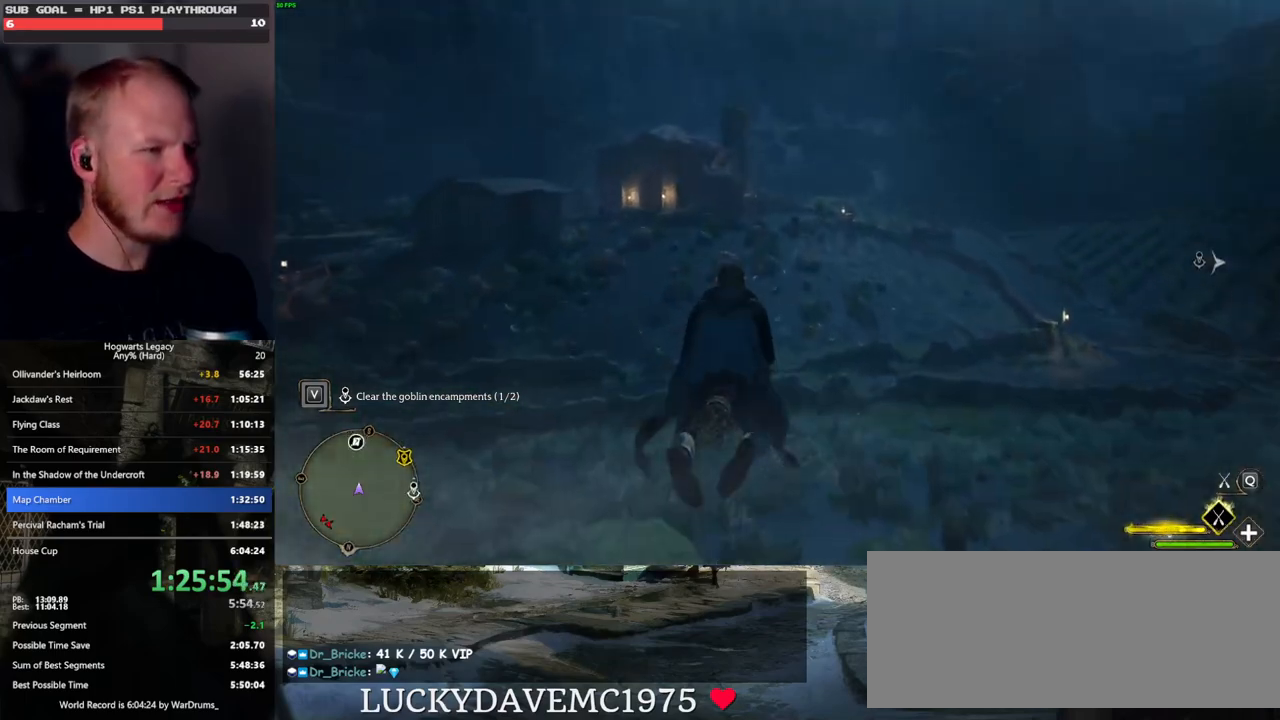
{"keys": ["w"], "mouse": ["left"], "events": []}
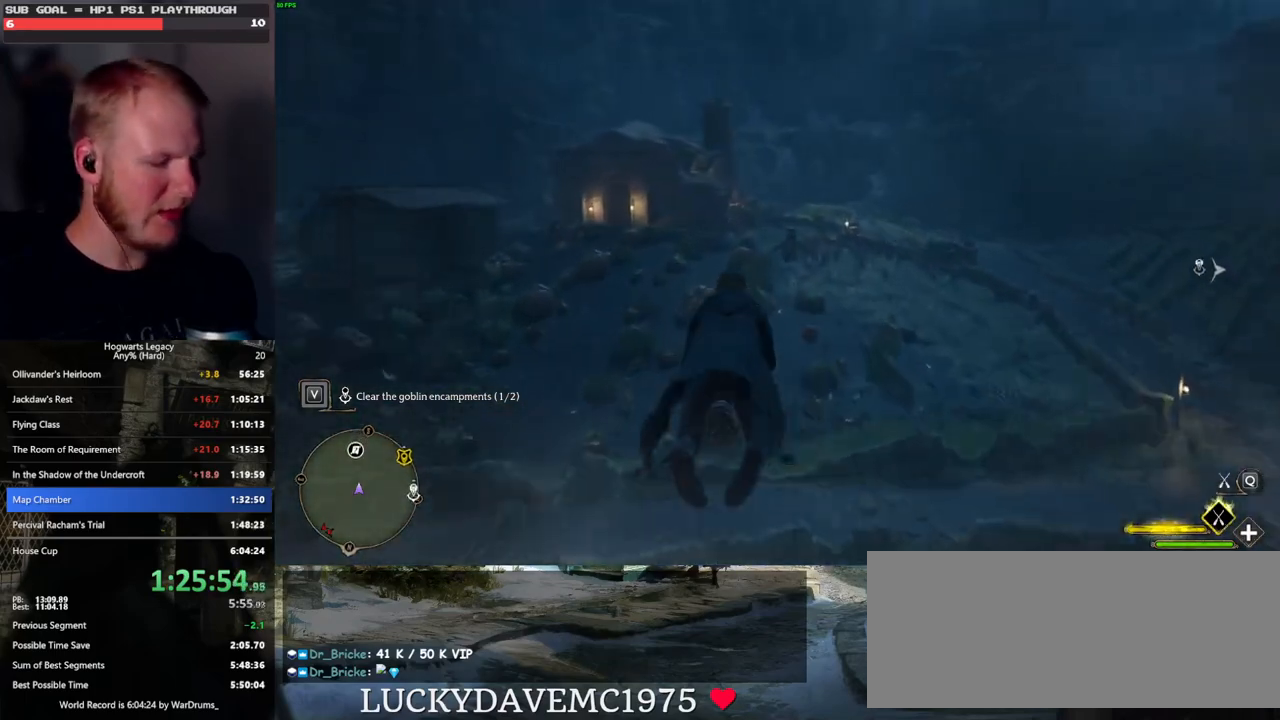
{"keys": ["w"], "mouse": ["left"], "events": []}
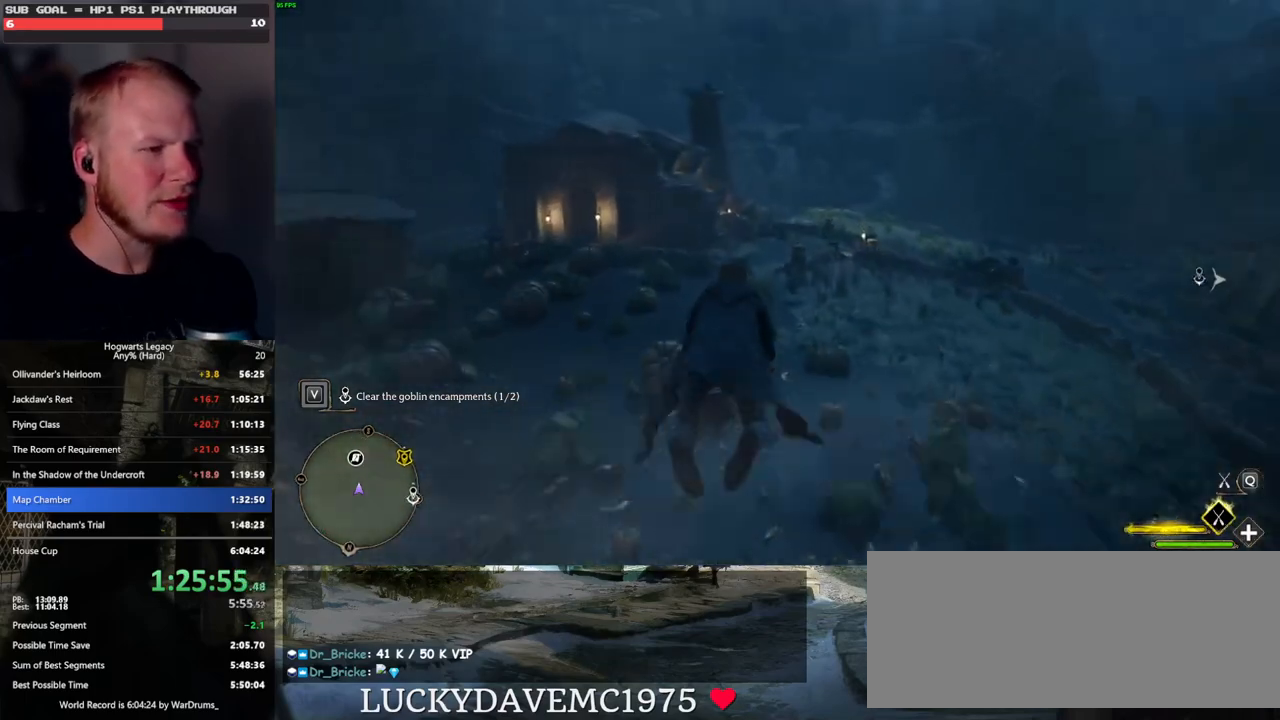
{"keys": ["w"], "mouse": ["left"], "events": []}
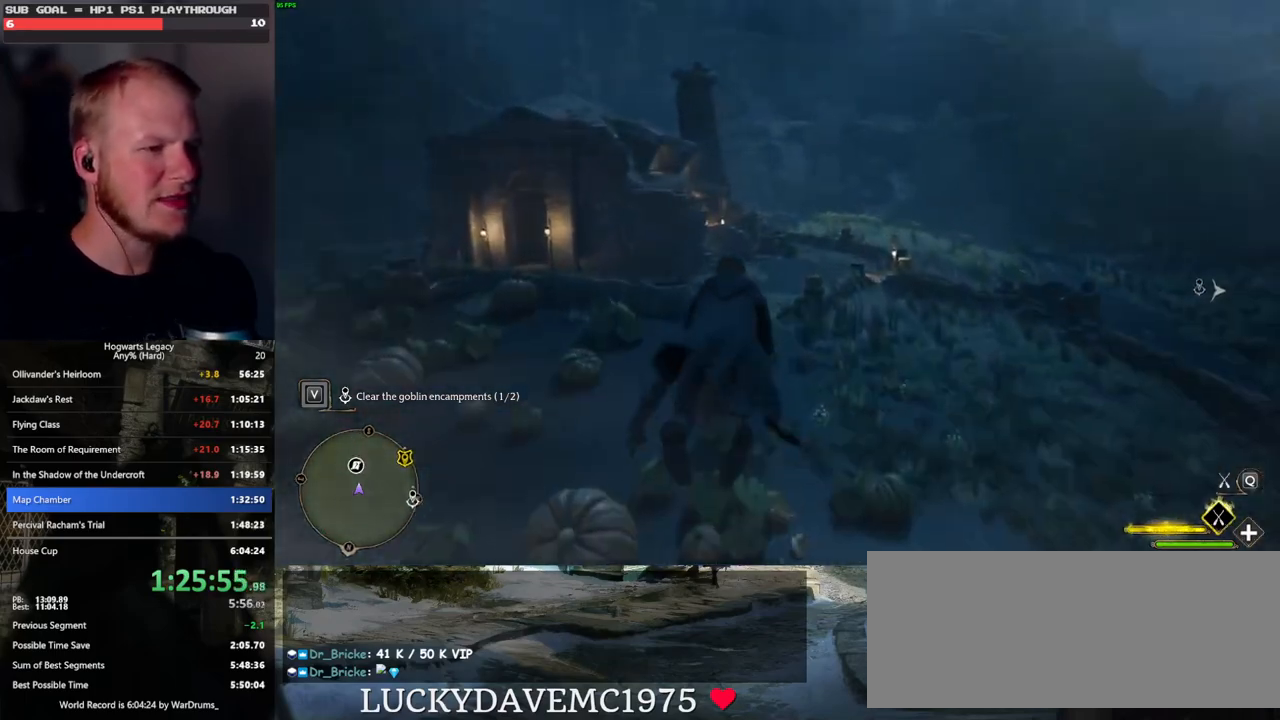
{"keys": ["w"], "mouse": ["left"], "events": []}
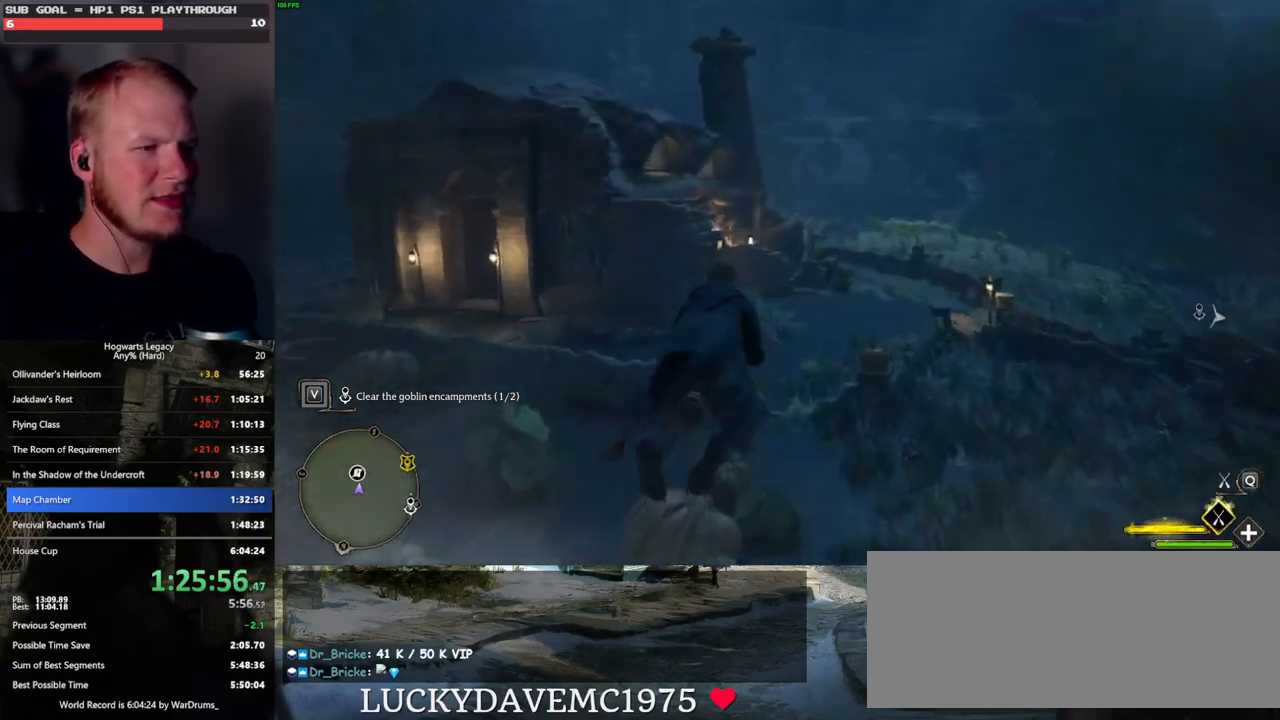
{"keys": ["w"], "mouse": ["left"], "events": [[50, "ctrl_l", "down"], [500, "ctrl_l", "up"]]}
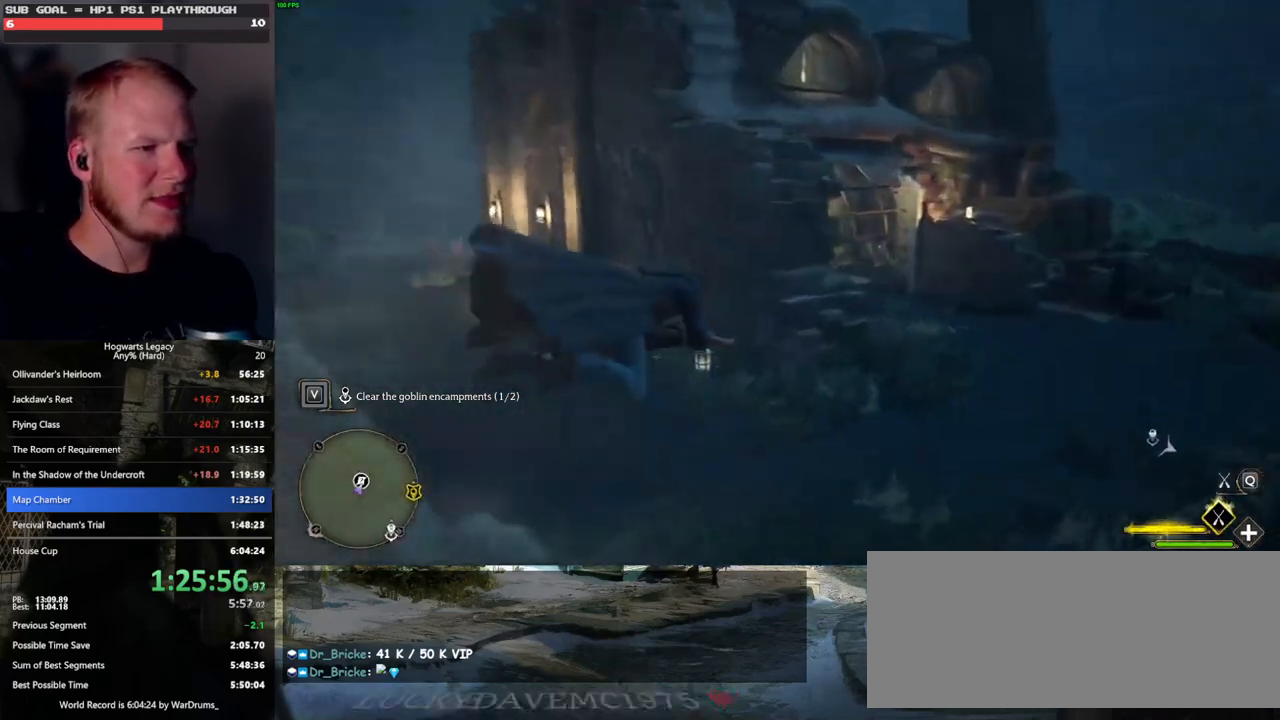
{"keys": ["w"], "mouse": [], "events": [[150, "b", "down"], [217, "mouse_left", "up"], [333, "b", "up"], [400, "r", "down"], [500, "r", "up"]]}
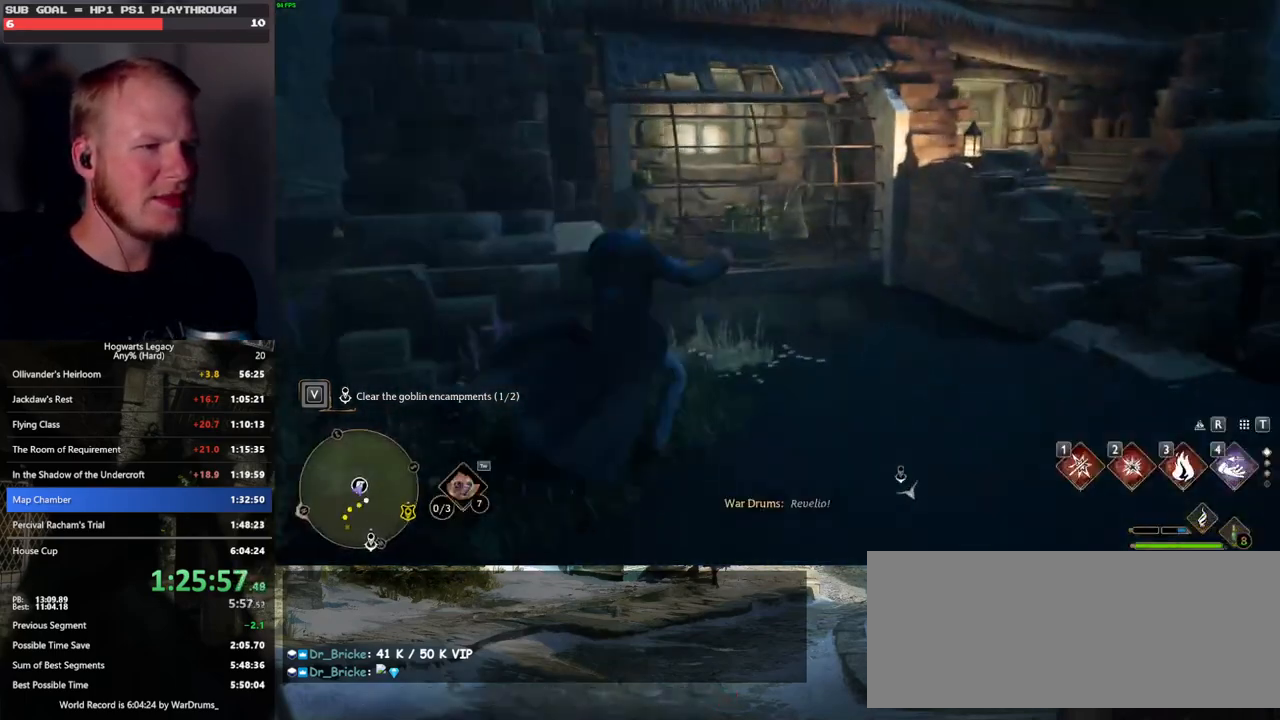
{"keys": ["w"], "mouse": [], "events": []}
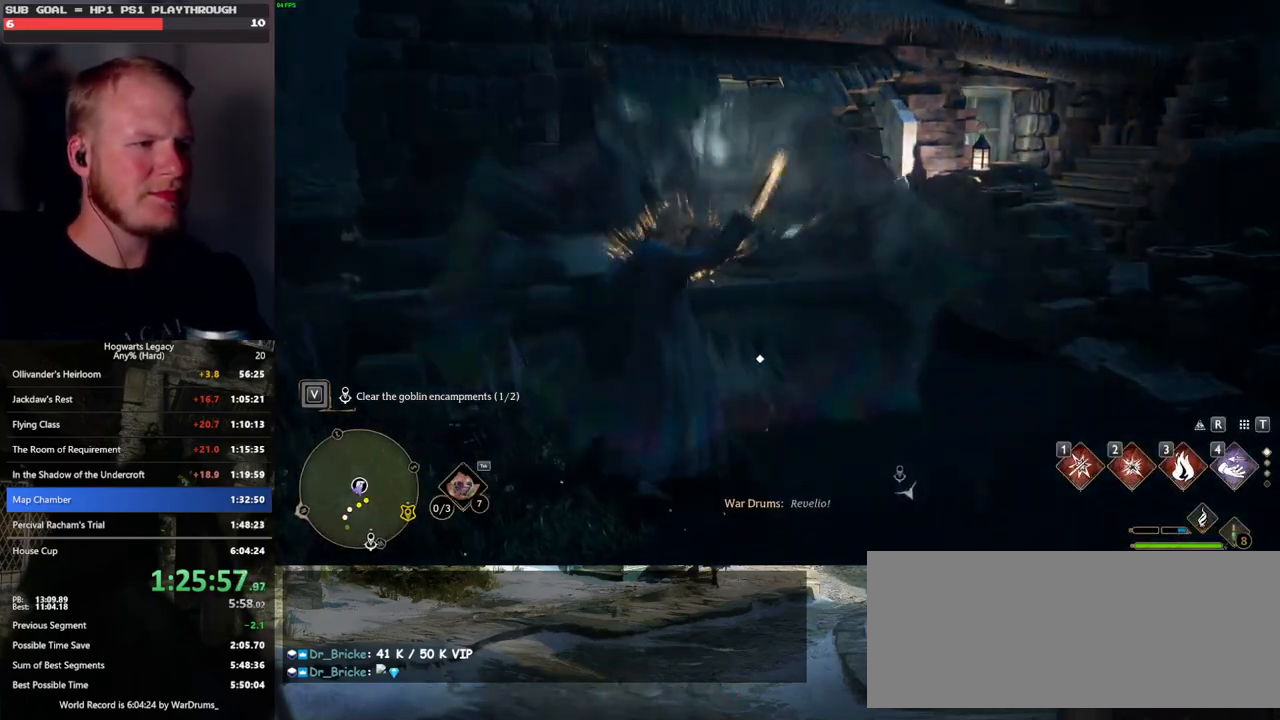
{"keys": [], "mouse": [], "events": [[117, "w", "up"], [283, "4", "down"], [350, "4", "up"], [467, "4", "down"], [500, "4", "up"]]}
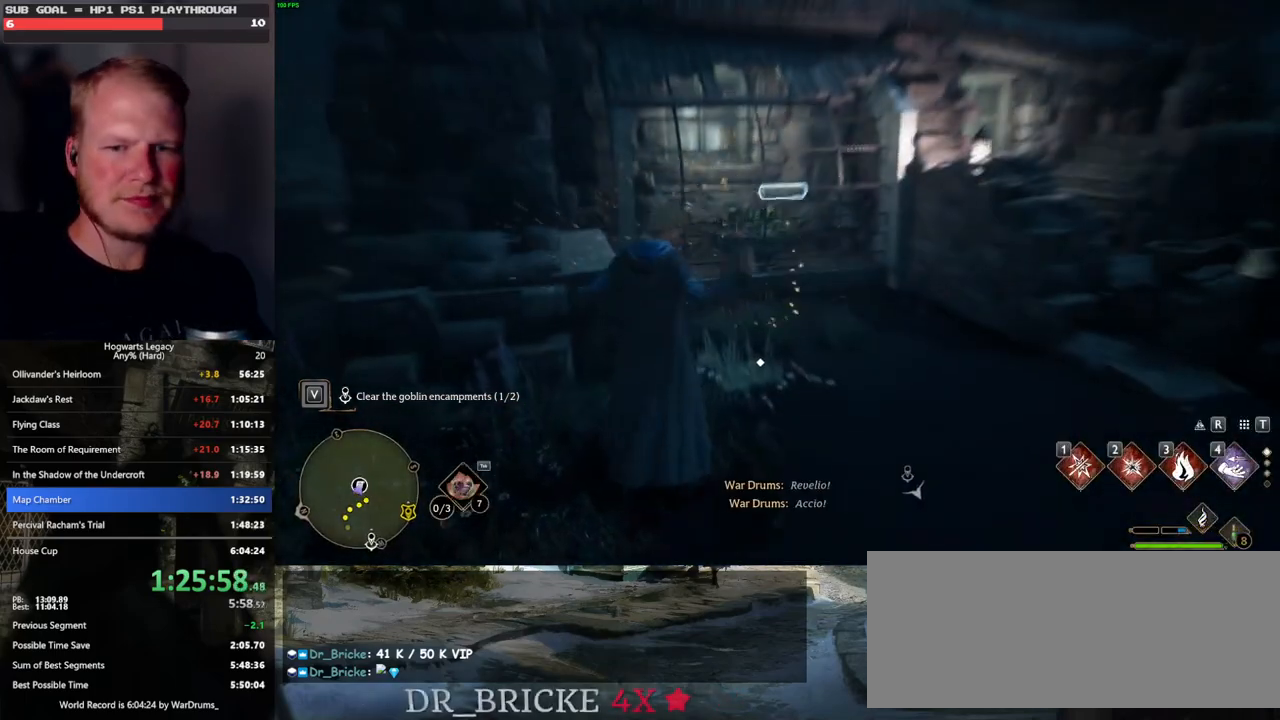
{"keys": [], "mouse": [], "events": [[117, "4", "down"], [167, "4", "up"]]}
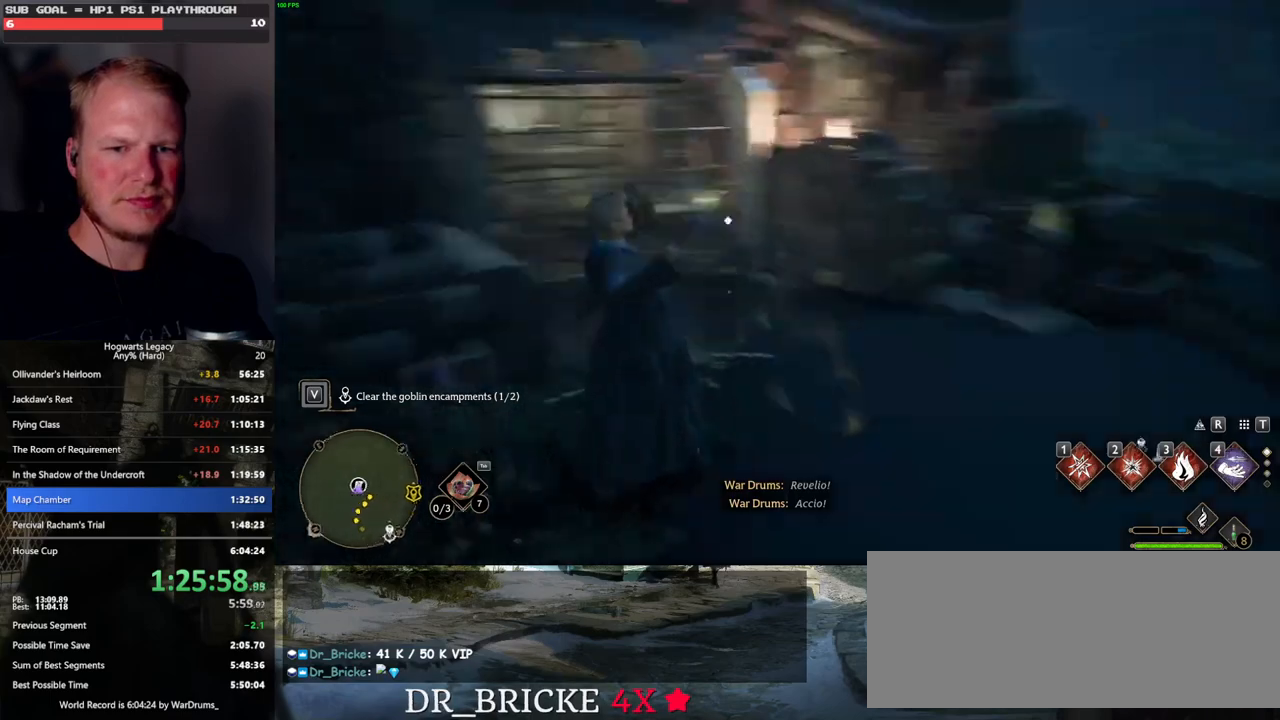
{"keys": ["space"], "mouse": [], "events": [[317, "space", "down"], [400, "space", "up"], [500, "space", "down"]]}
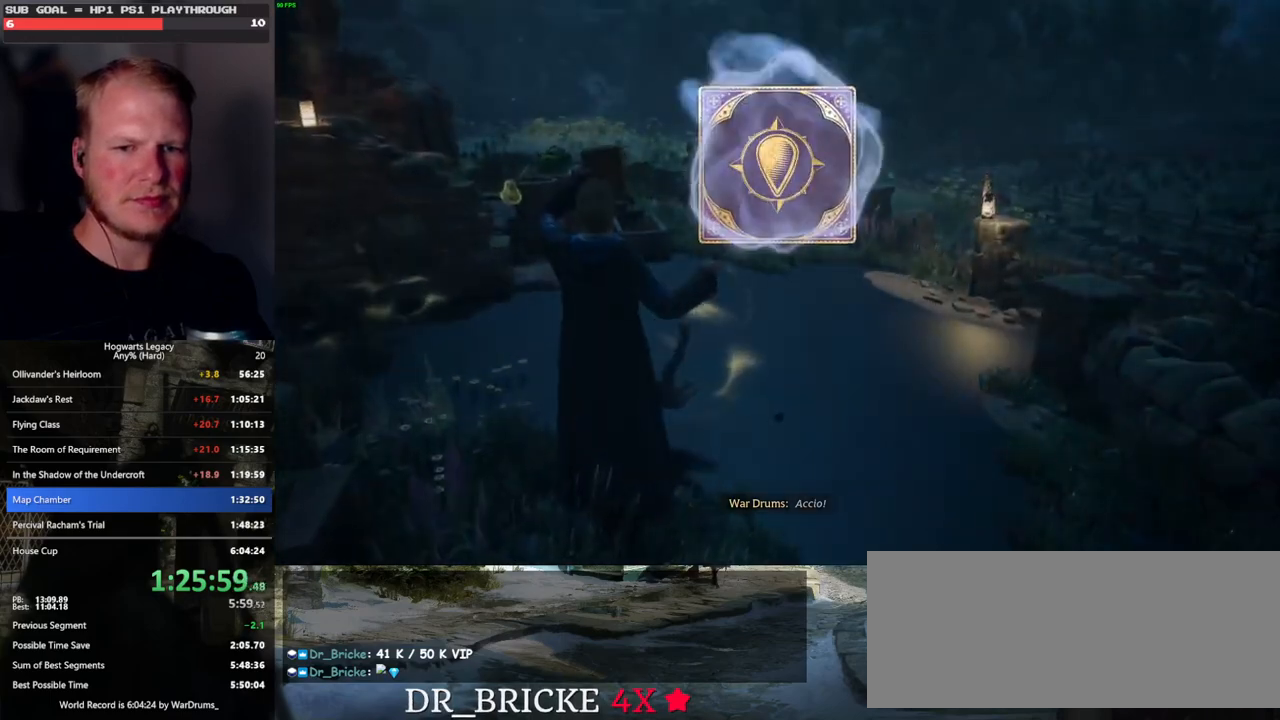
{"keys": [], "mouse": [], "events": [[83, "space", "up"], [183, "space", "down"], [250, "space", "up"], [333, "space", "down"], [417, "space", "up"]]}
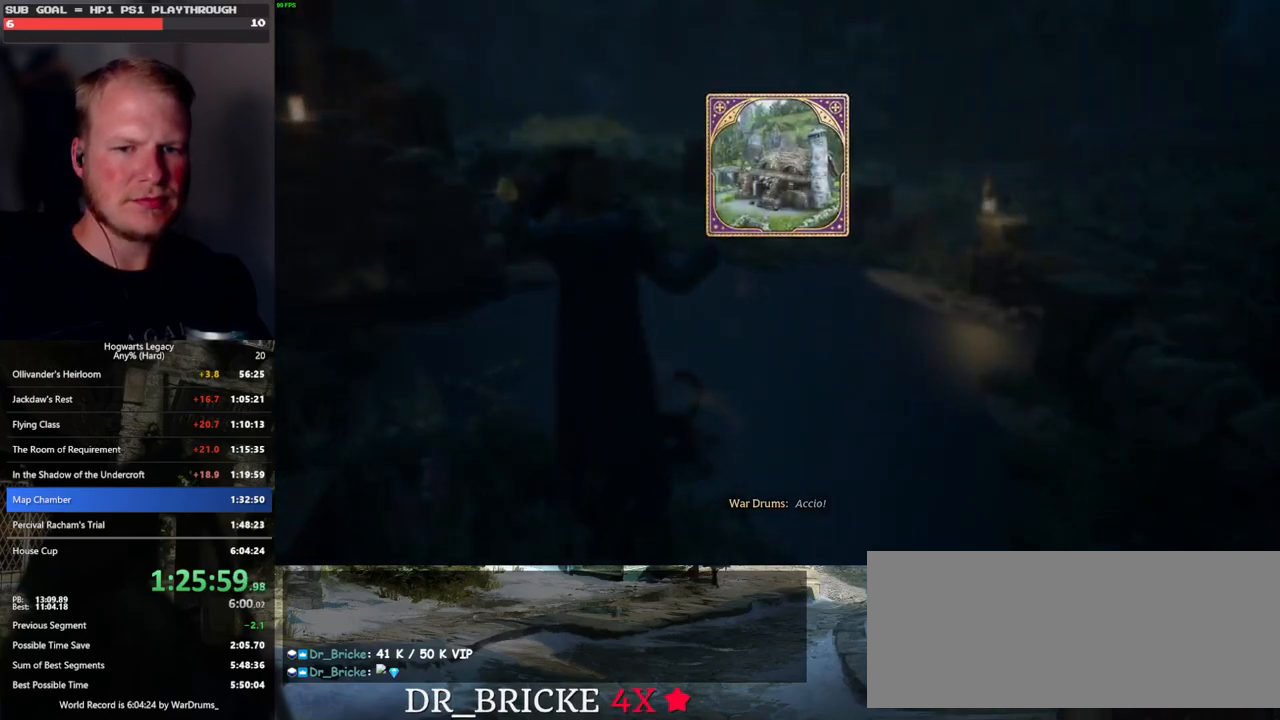
{"keys": ["w"], "mouse": [], "events": [[17, "space", "down"], [83, "space", "up"], [183, "space", "down"], [417, "w", "down"], [483, "space", "up"]]}
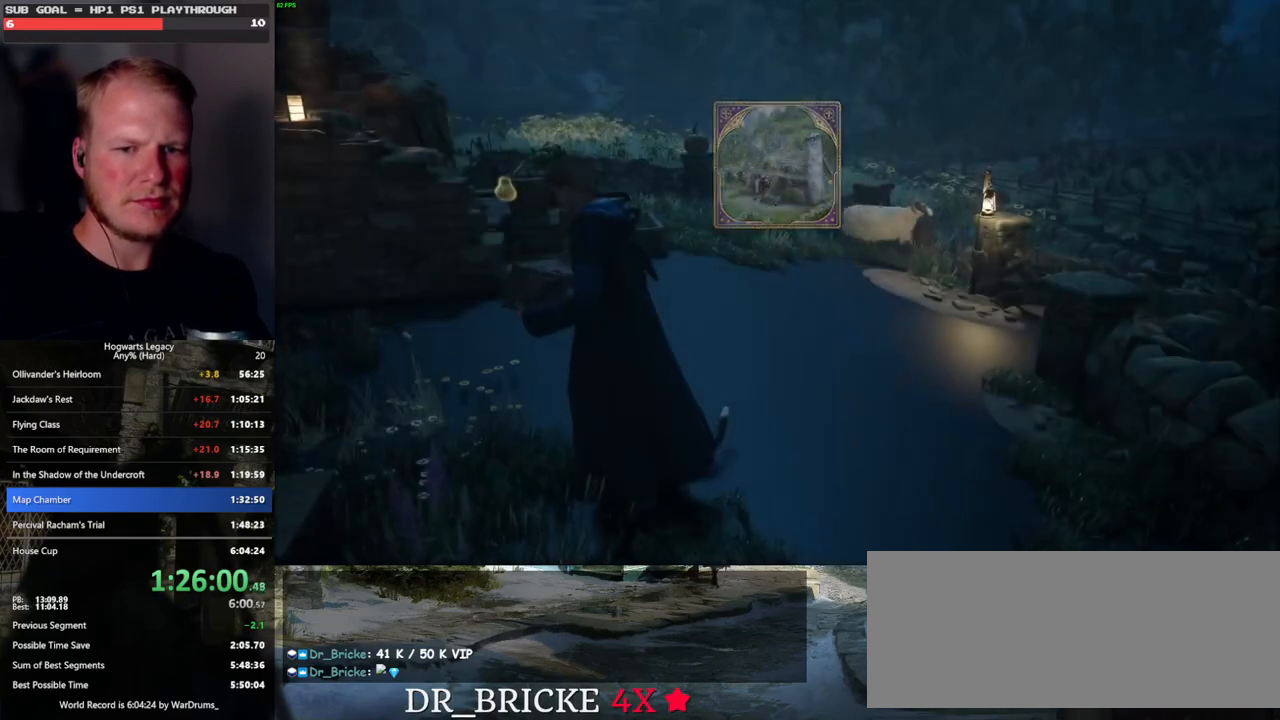
{"keys": ["tab"], "mouse": [], "events": [[383, "tab", "down"], [483, "w", "up"]]}